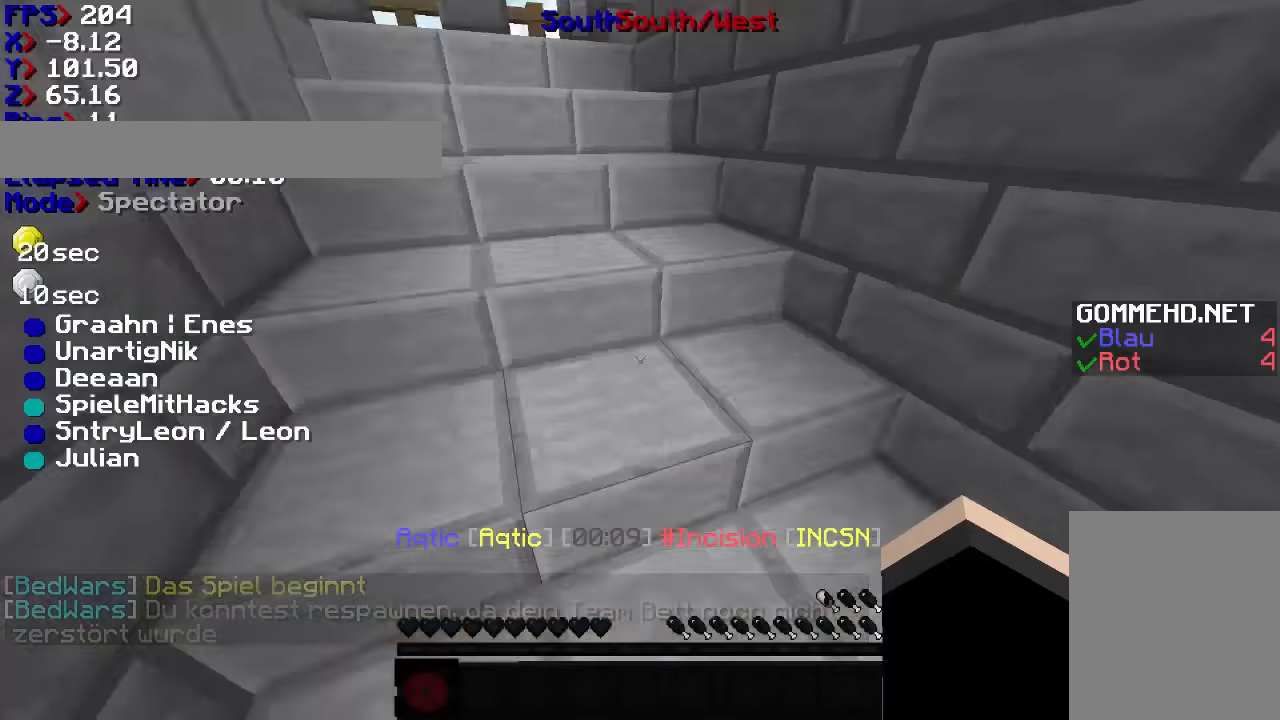
Gameplay with keyboard and mouse; each line is a JSON object with the keys and mouse buttons held at the frame after it. "events" lists presses ("down") and releases ("up") of "a", "d", "s", "w", "mouse_left" and "mouse_right" between this image and that frame as [ms after this image, input, new state], when the widget could be followed in between. "mouse_left", "mouse_right" = the "left", "right" buttons of the "mouse" list. No other keys are recorded. Fast repeated clicks can show as one long hold. Mouse movement is not recorded.
{"keys": ["w"], "mouse": [], "events": [[34, "w", "down"]]}
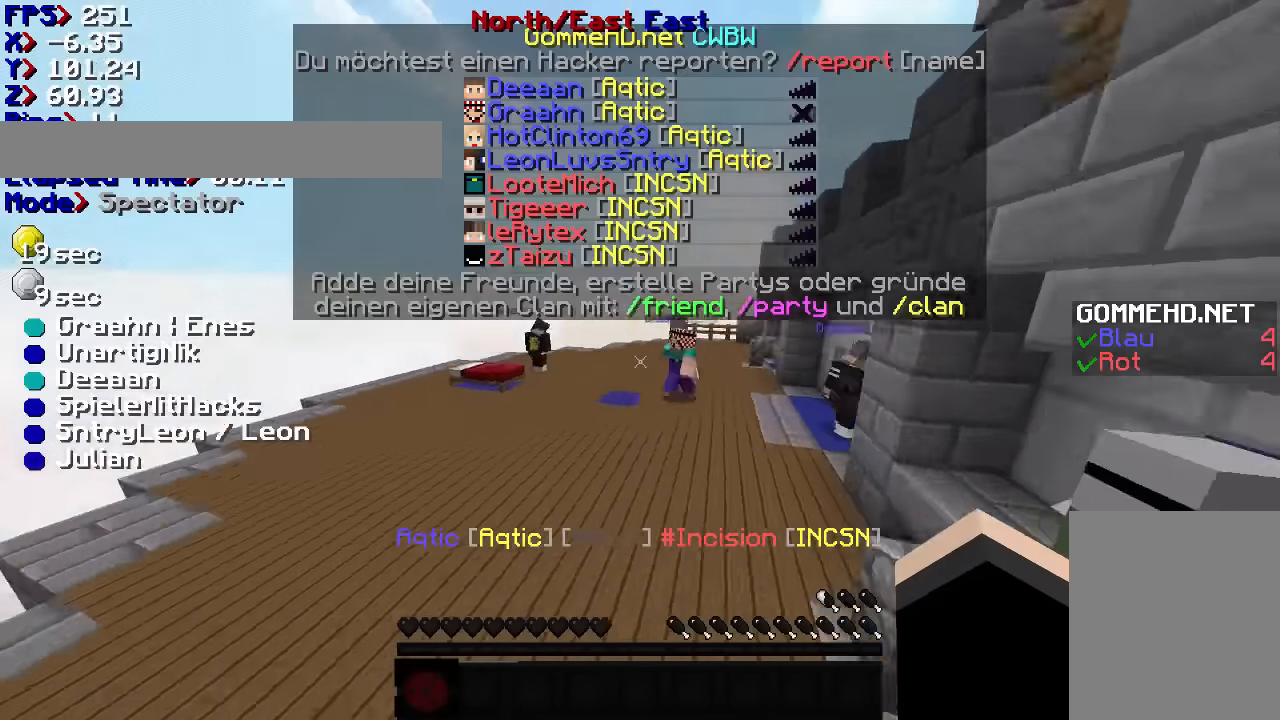
{"keys": ["w"], "mouse": [], "events": []}
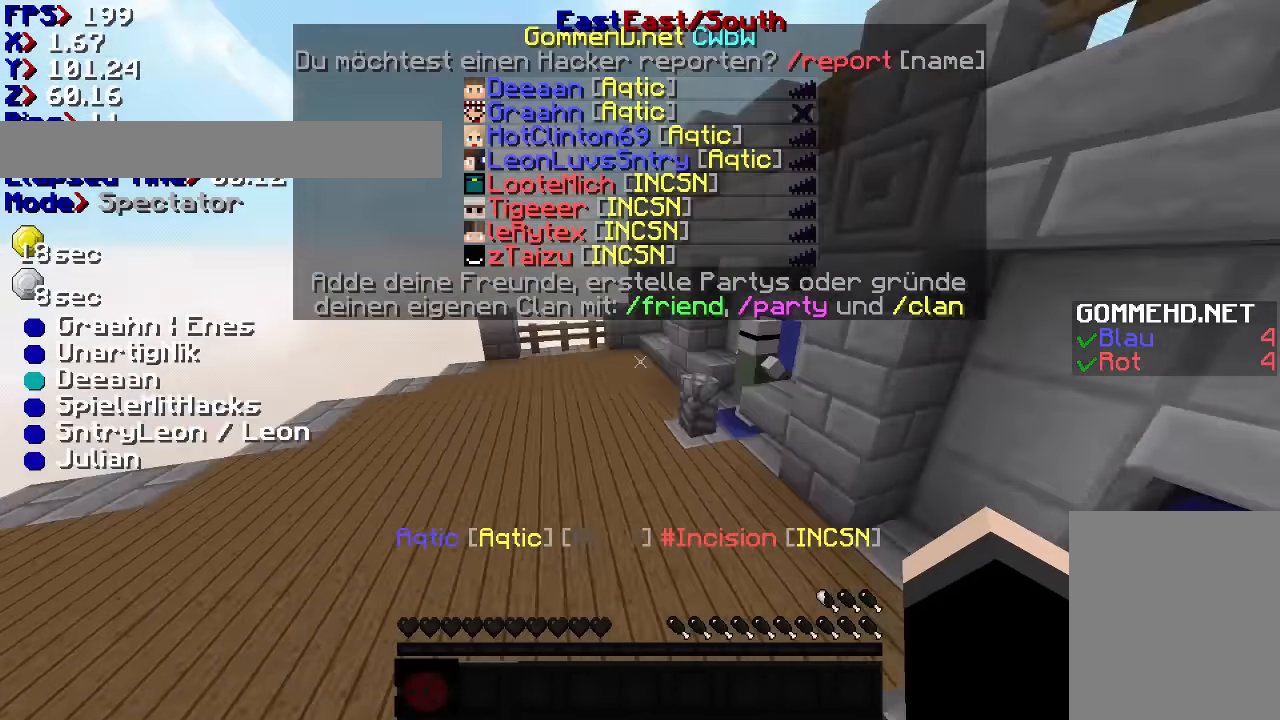
{"keys": ["w"], "mouse": []}
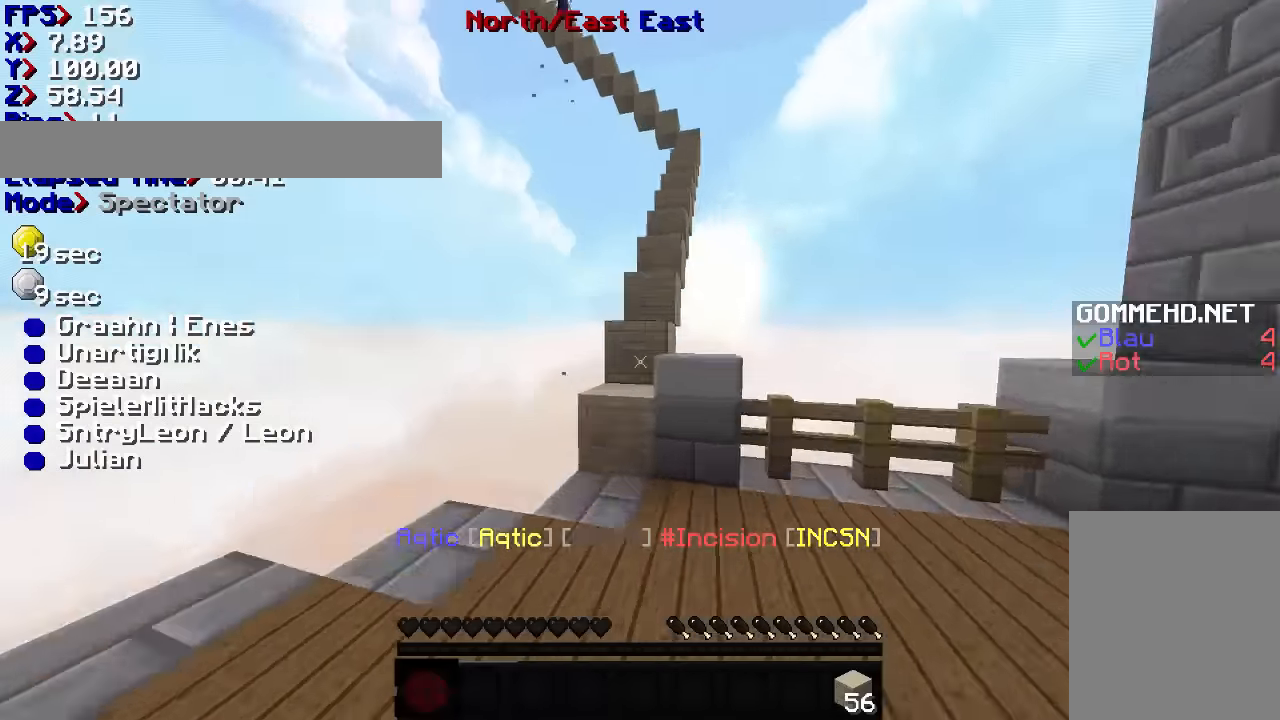
{"keys": ["w"], "mouse": [], "events": [[34, "a", "down"], [67, "a", "up"]]}
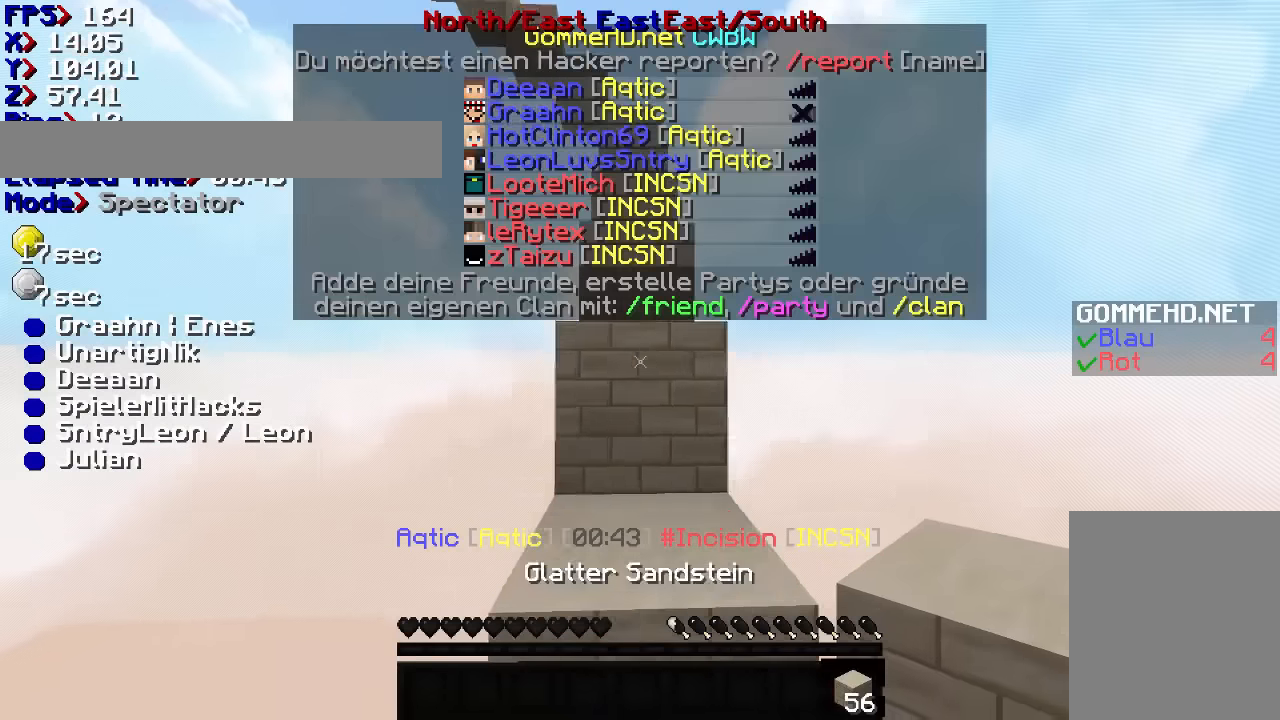
{"keys": ["w"], "mouse": [], "events": [[67, "w", "up"], [100, "w", "down"]]}
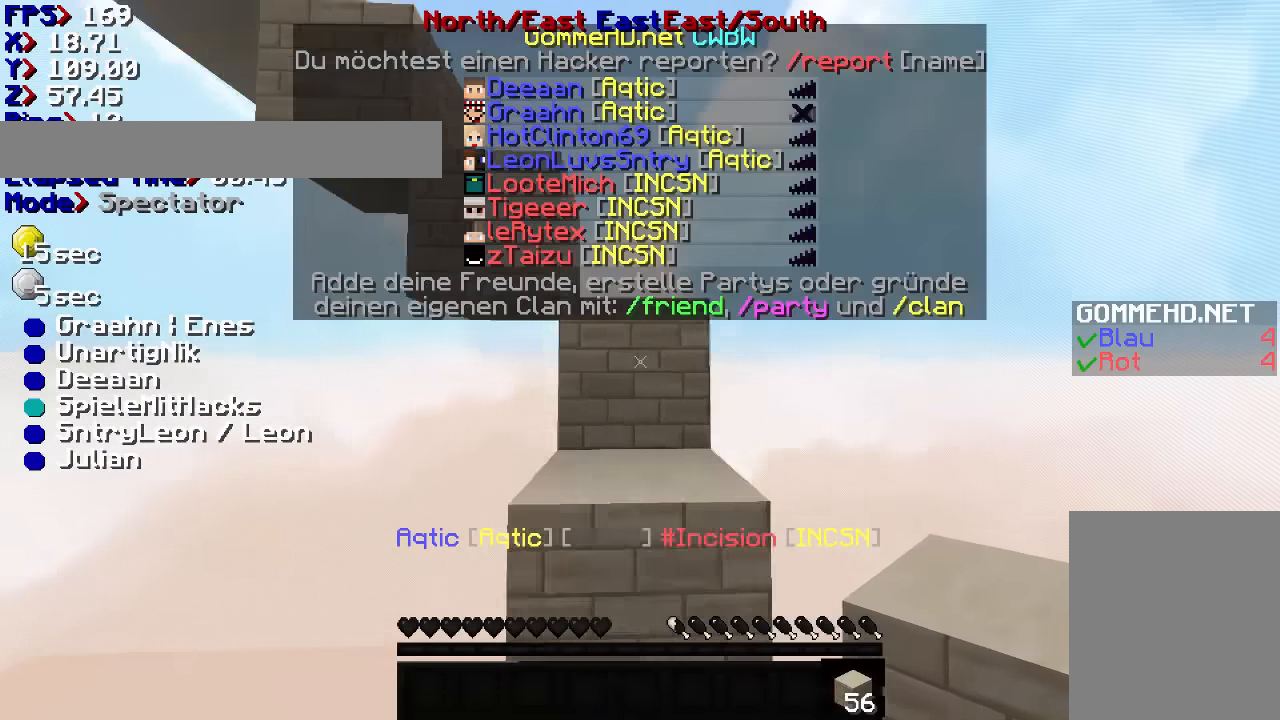
{"keys": ["w"], "mouse": [], "events": [[233, "d", "down"], [266, "d", "up"], [433, "a", "down"], [466, "a", "up"]]}
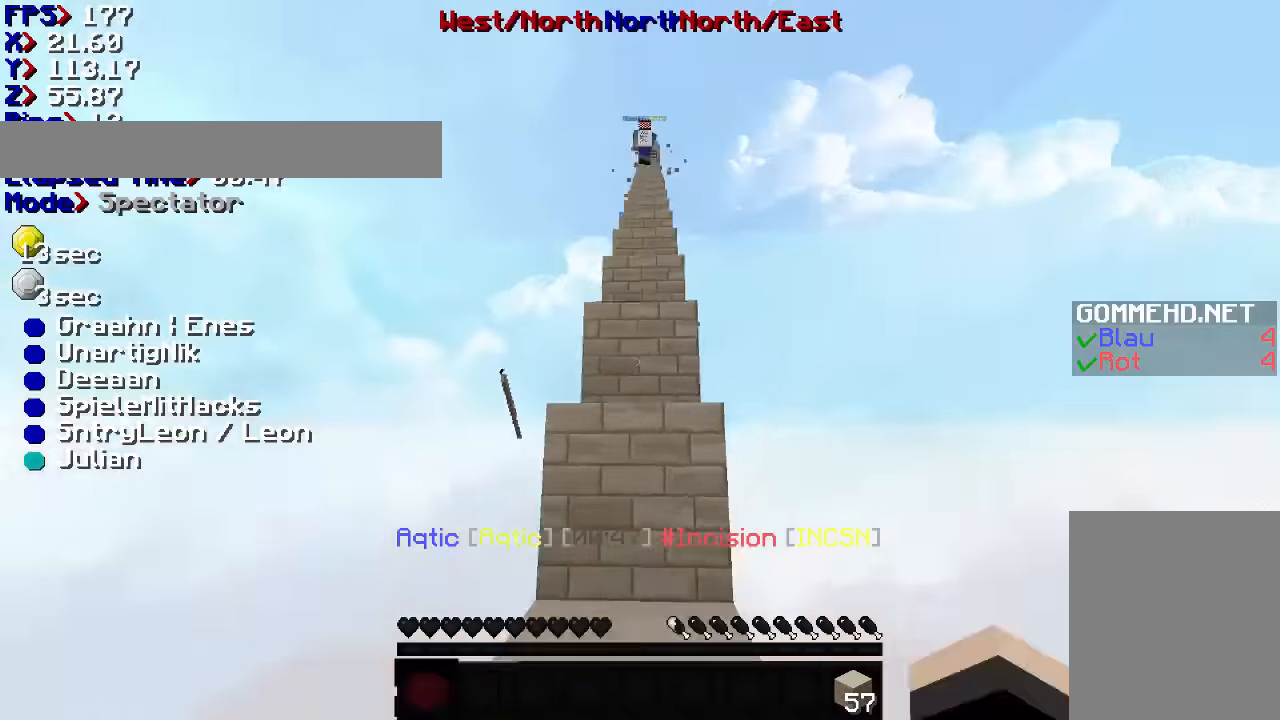
{"keys": ["w"], "mouse": [], "events": []}
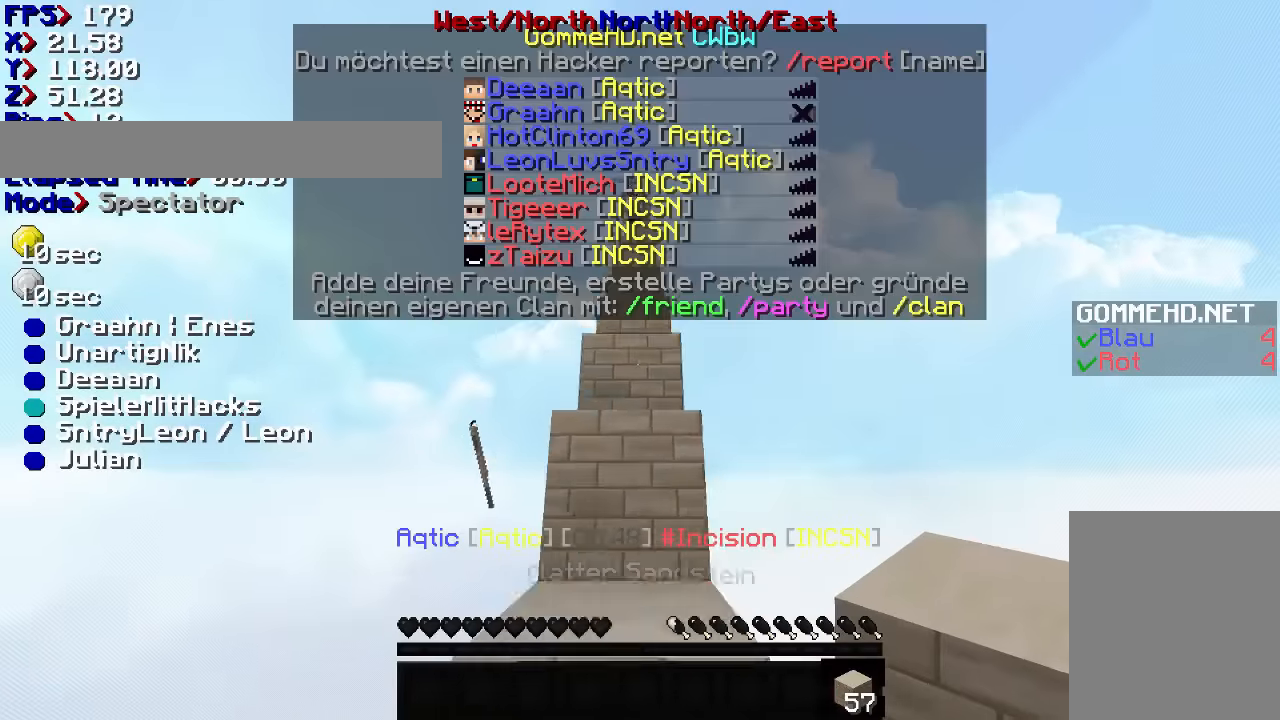
{"keys": ["w"], "mouse": [], "events": []}
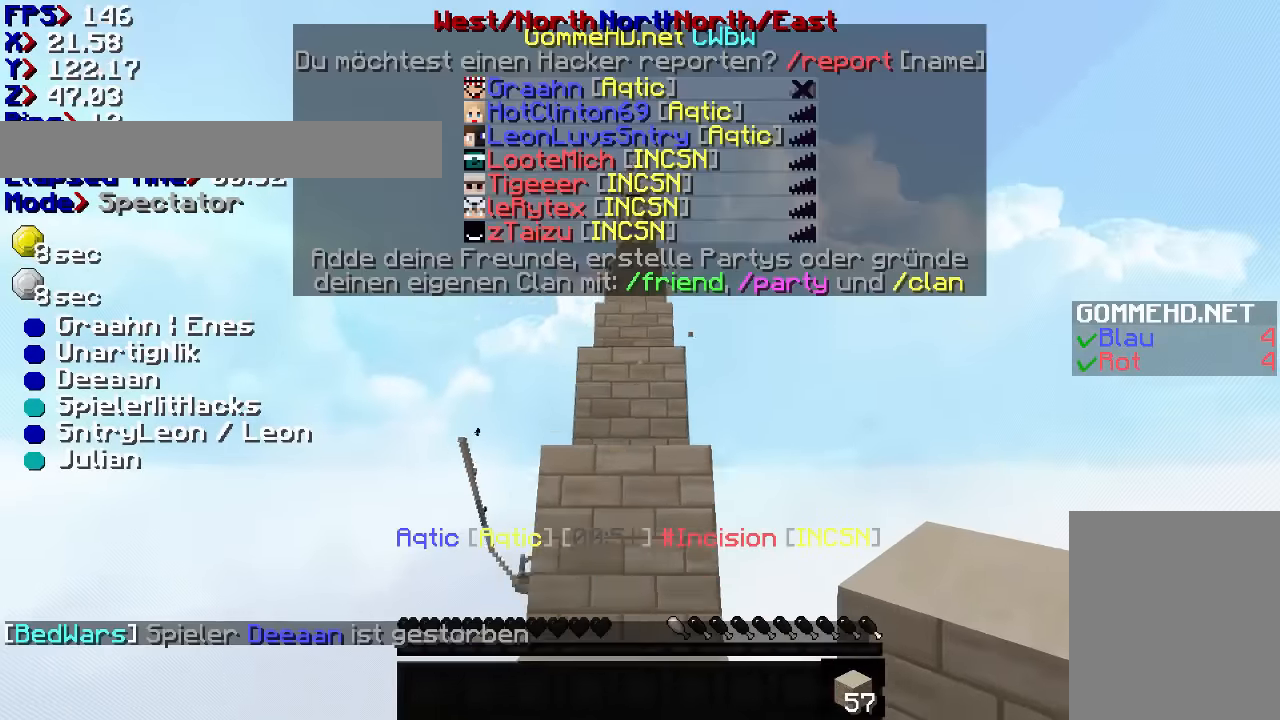
{"keys": ["w"], "mouse": [], "events": []}
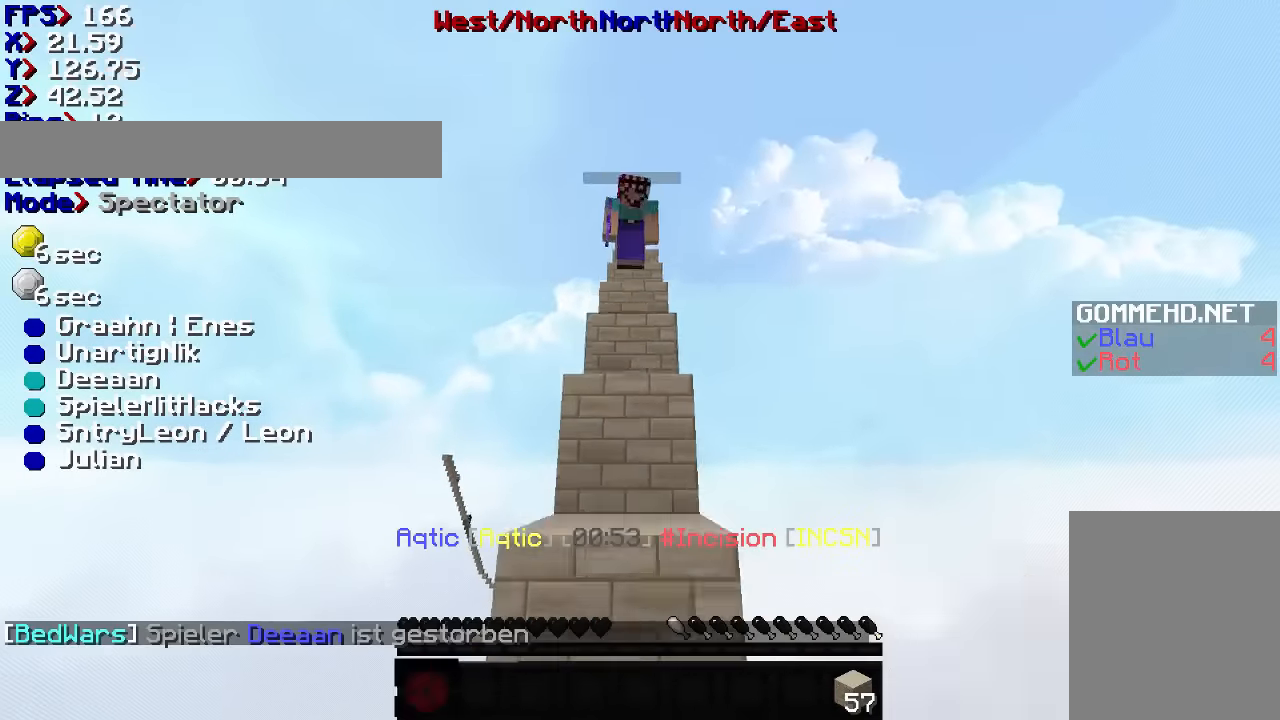
{"keys": ["w"], "mouse": [], "events": []}
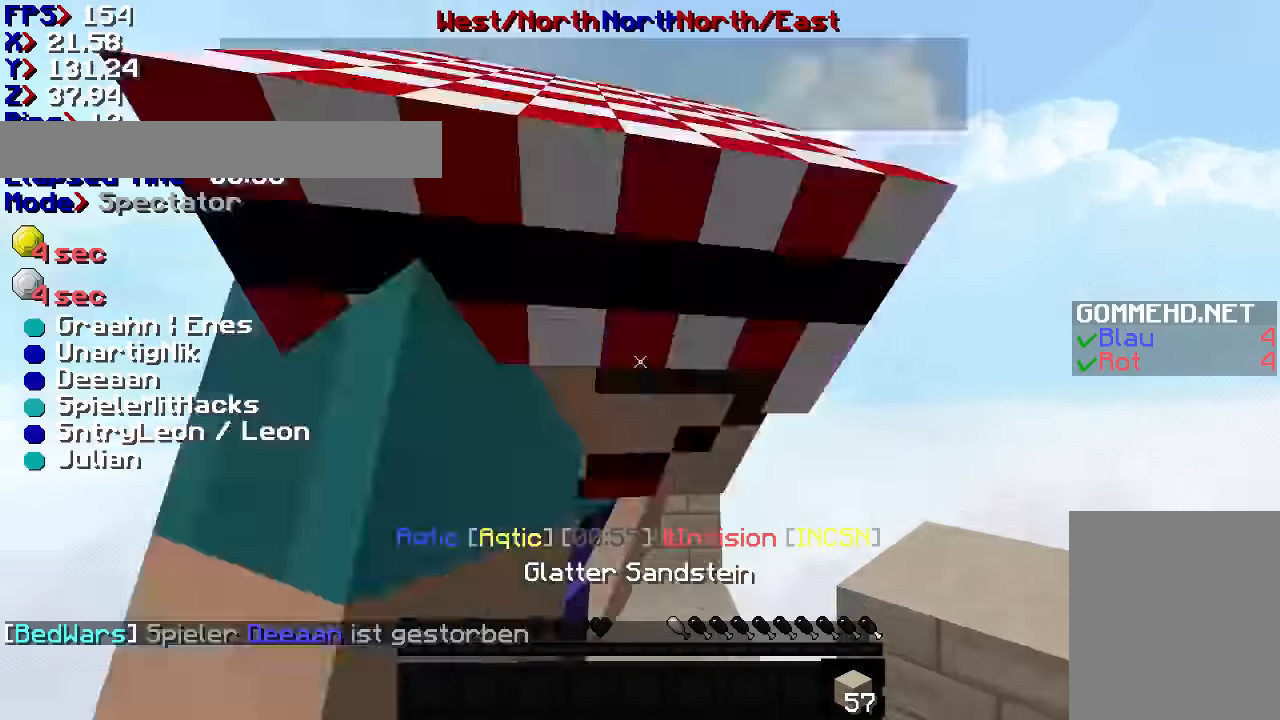
{"keys": ["d", "s"], "mouse": ["right"], "events": [[233, "d", "down"], [266, "w", "up"], [300, "s", "down"], [366, "a", "down"], [400, "a", "up"], [433, "mouse_right", "down"]]}
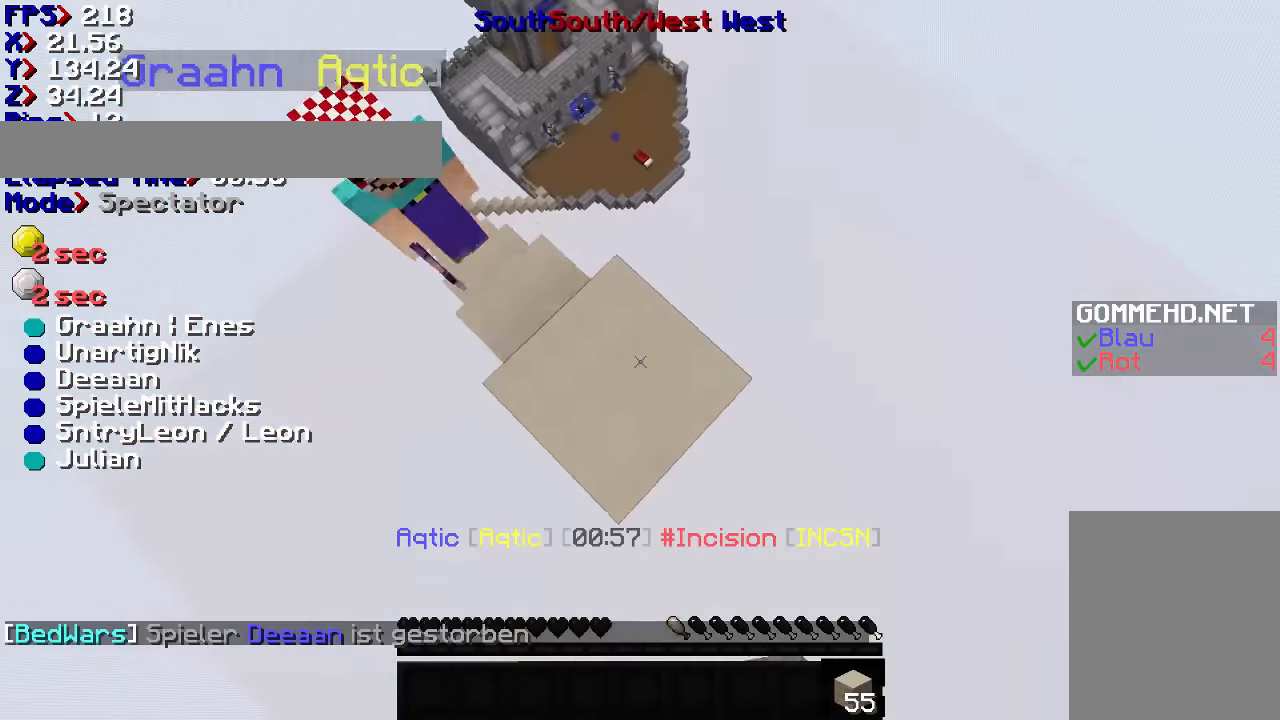
{"keys": ["d", "s"], "mouse": ["right"], "events": []}
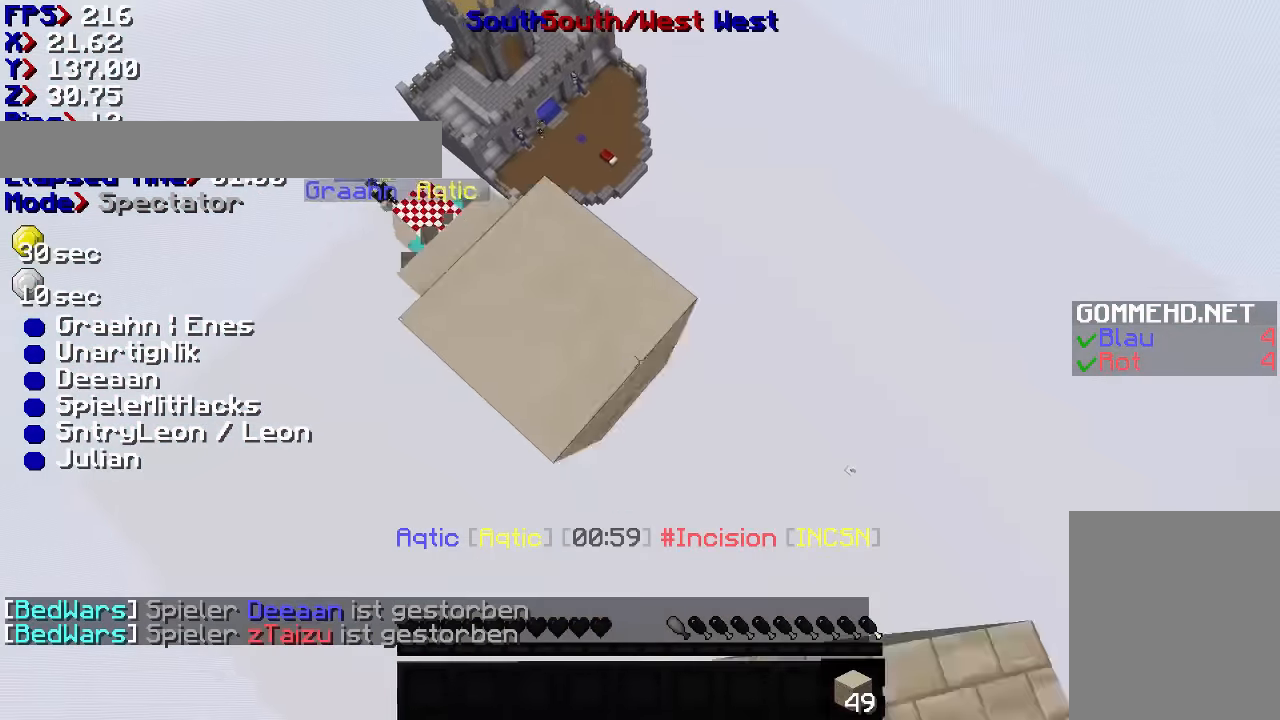
{"keys": ["d", "s"], "mouse": ["right"], "events": []}
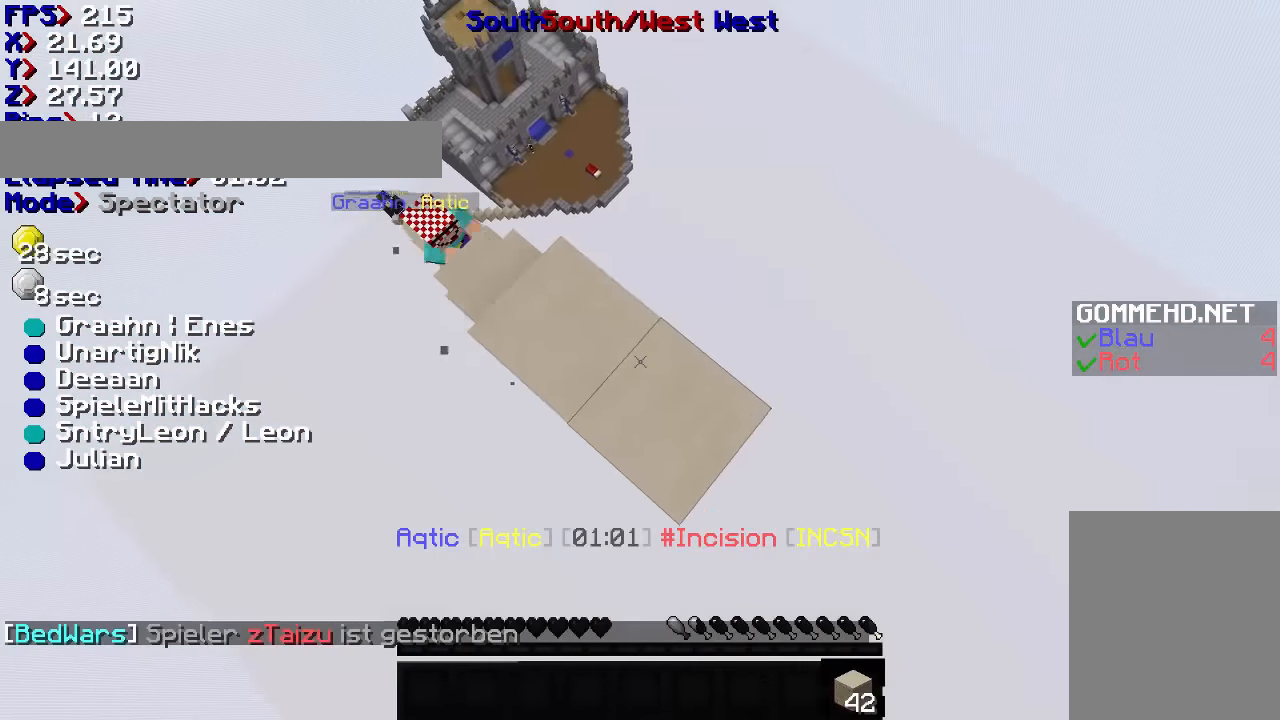
{"keys": ["d", "s"], "mouse": ["right"], "events": []}
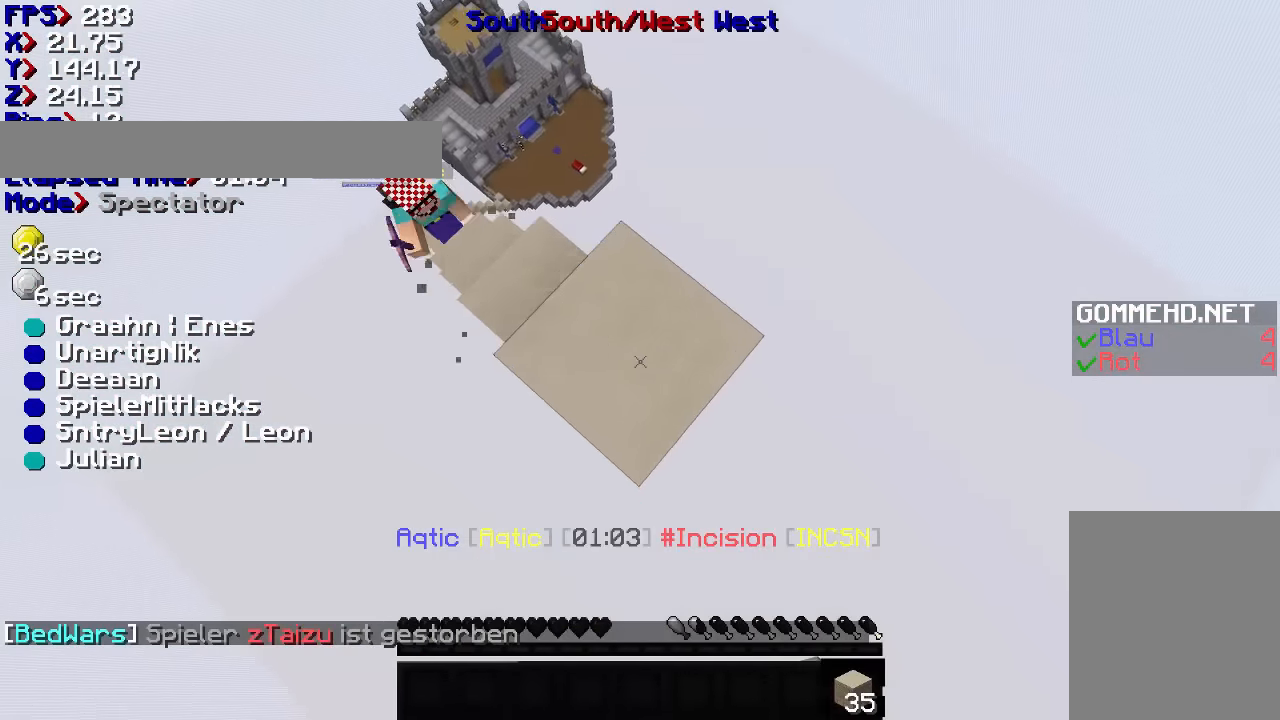
{"keys": ["d", "s"], "mouse": ["right"], "events": []}
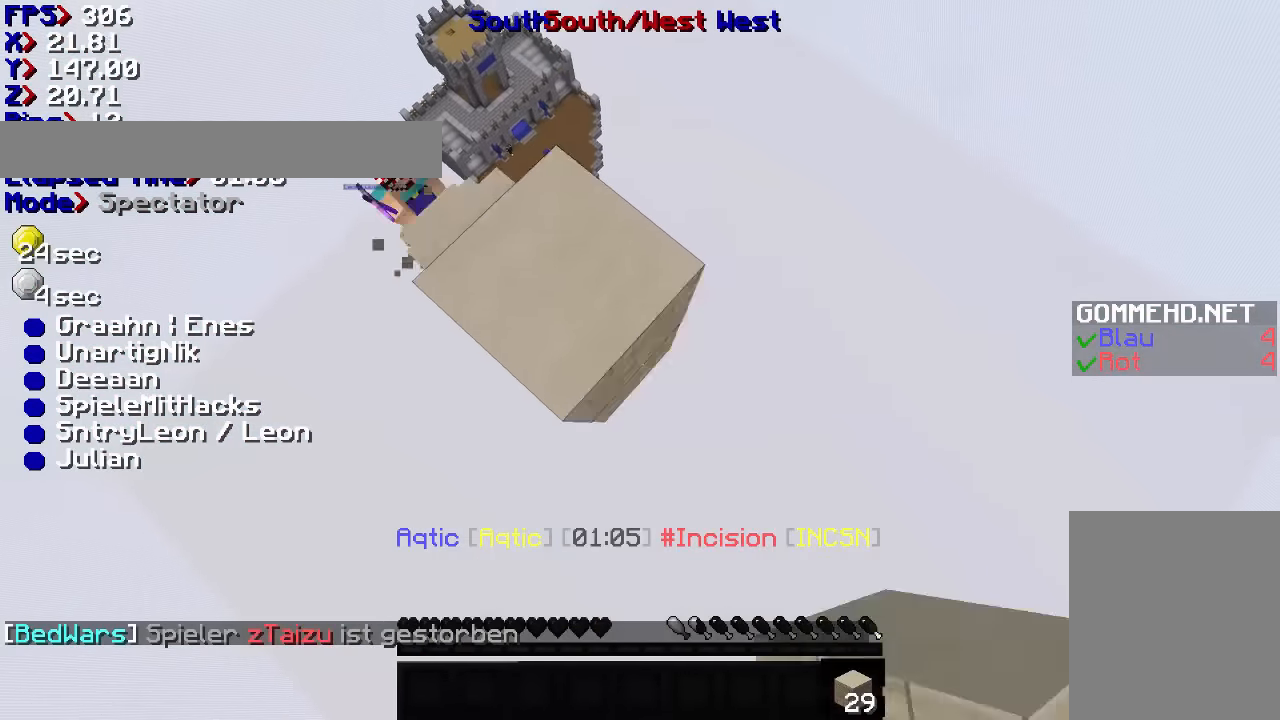
{"keys": ["d", "s"], "mouse": ["right"], "events": []}
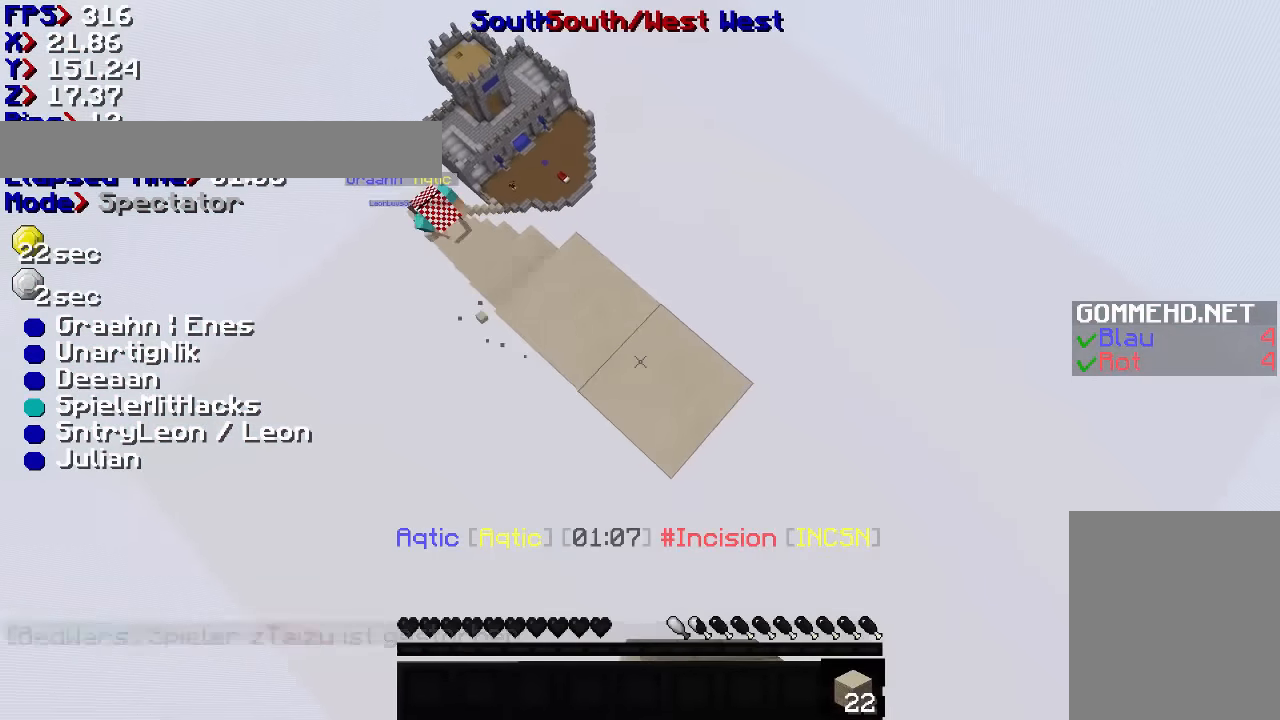
{"keys": ["d", "s"], "mouse": [], "events": [[300, "s", "up"], [333, "mouse_right", "up"], [366, "mouse_right", "down"], [400, "mouse_right", "up"], [400, "w", "down"], [467, "w", "up"], [500, "s", "down"]]}